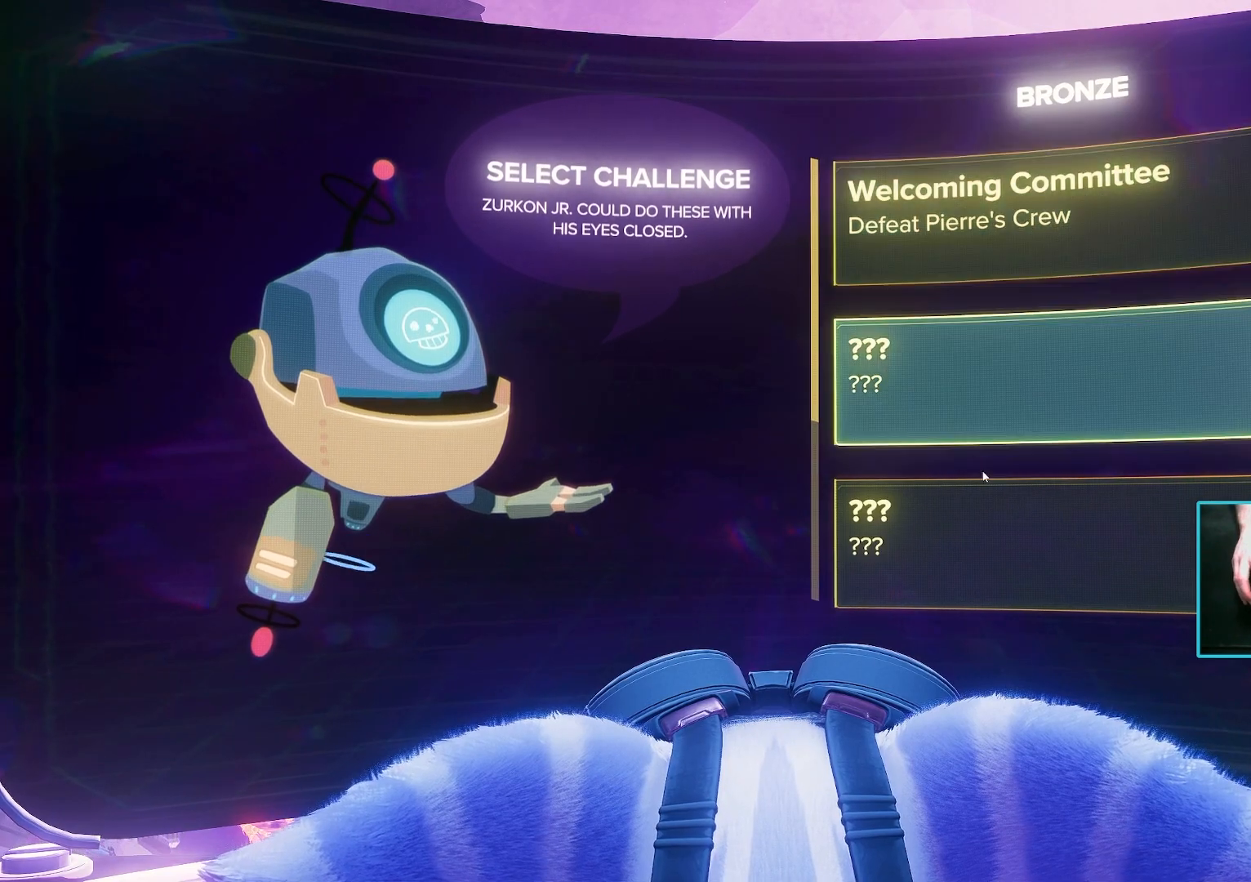
Gameplay with keyboard and mouse; each line is a JSON object with the keys and mouse buttons held at the frame after it. "events" lists presses ("down") and releases ("up") of "1", "2", "3", "4", "5", "a", "alt", "b", "c", "ctrl", "d", "e", "f", "g", "q", "r", "s", "shift", "space", "t", "tab", "tilde", "v", "w", "x", "z", "mouse_left", "mouse_wheel", "mouse_right", "mouse_mb4" and "mouse_mb5" between this image and that frame as [ms after this image, input, new state], when the widget could be followed in between. "mouse_left", "mouse_wheel", "mouse_right", "mouse_mb4", "mouse_mb5" = the "left", "wheel", "right", "mb4", "mb5" buttons of the "mouse" list. No other keys are recorded. "wheel" means that the mouse wheel is clicked or scrolled. Mouse movement is not recorded.
{"keys": [], "mouse": [], "events": []}
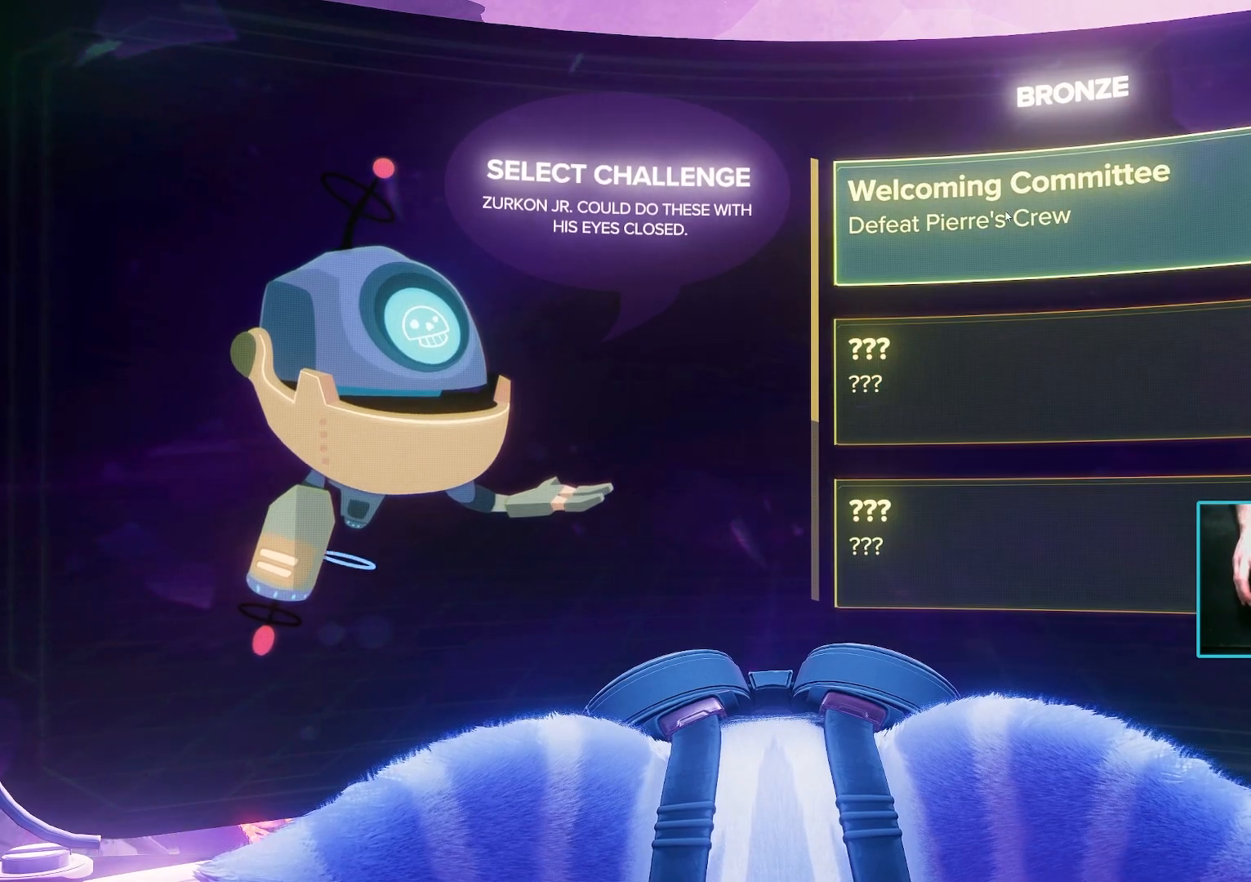
{"keys": [], "mouse": [], "events": [[50, "mouse_left", "down"], [150, "mouse_left", "up"]]}
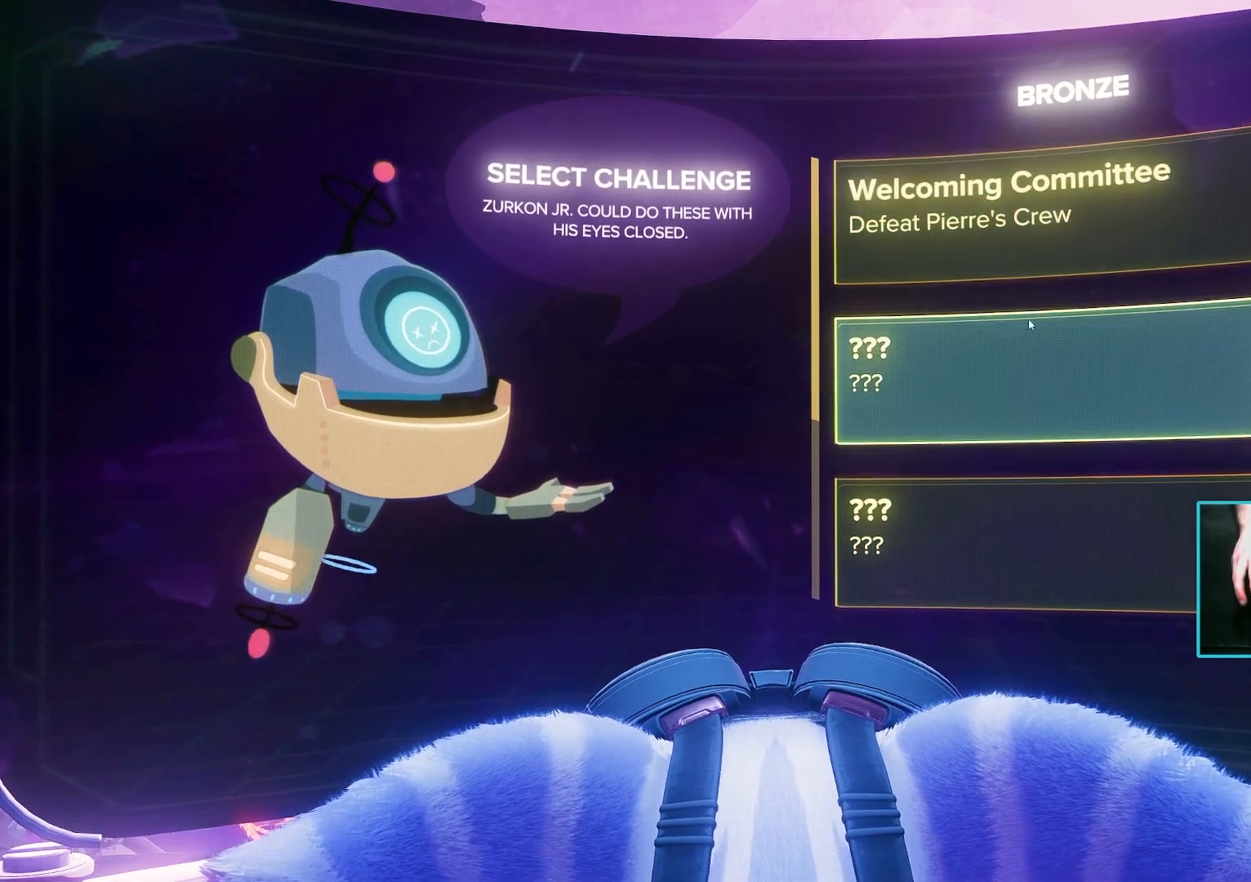
{"keys": [], "mouse": ["left"], "events": [[167, "mouse_left", "down"]]}
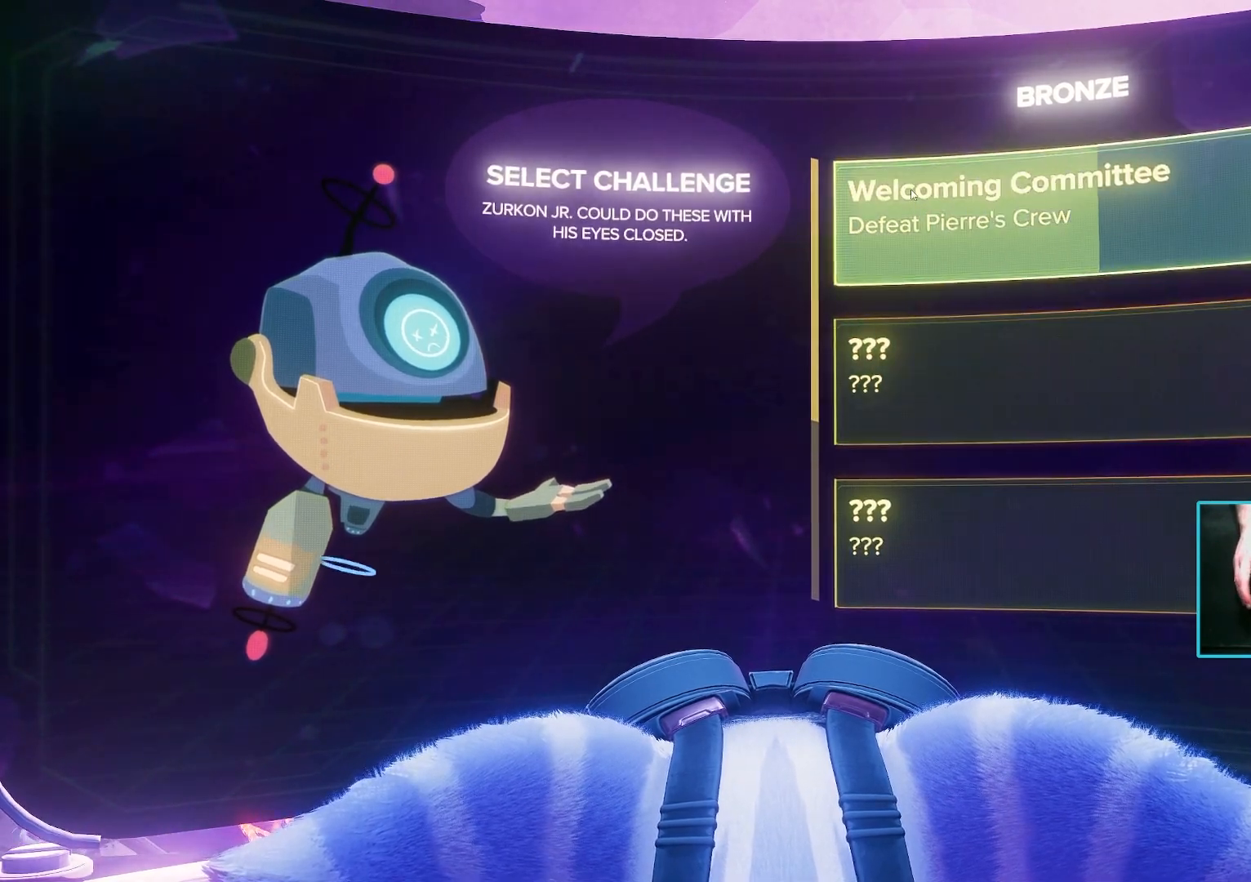
{"keys": [], "mouse": ["left"], "events": []}
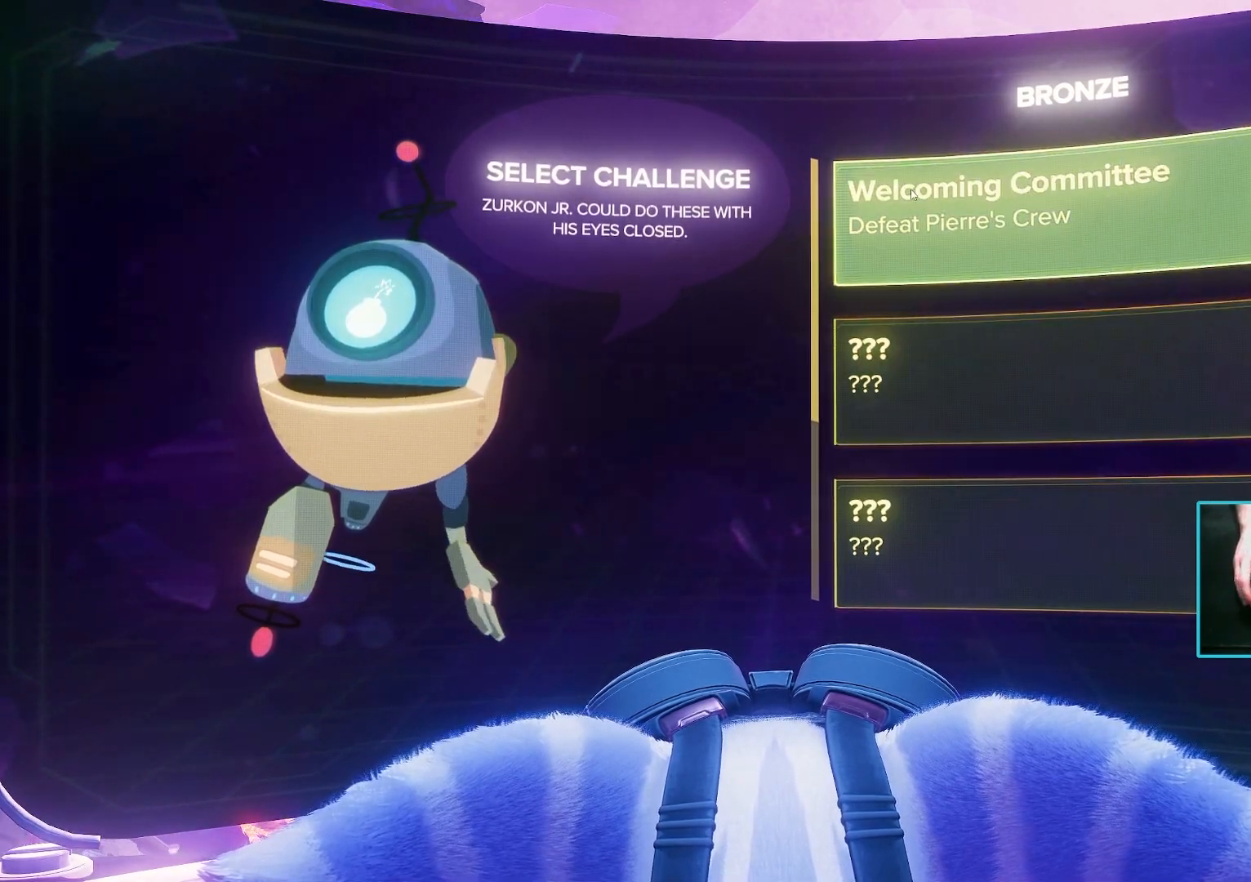
{"keys": [], "mouse": [], "events": [[467, "mouse_left", "up"]]}
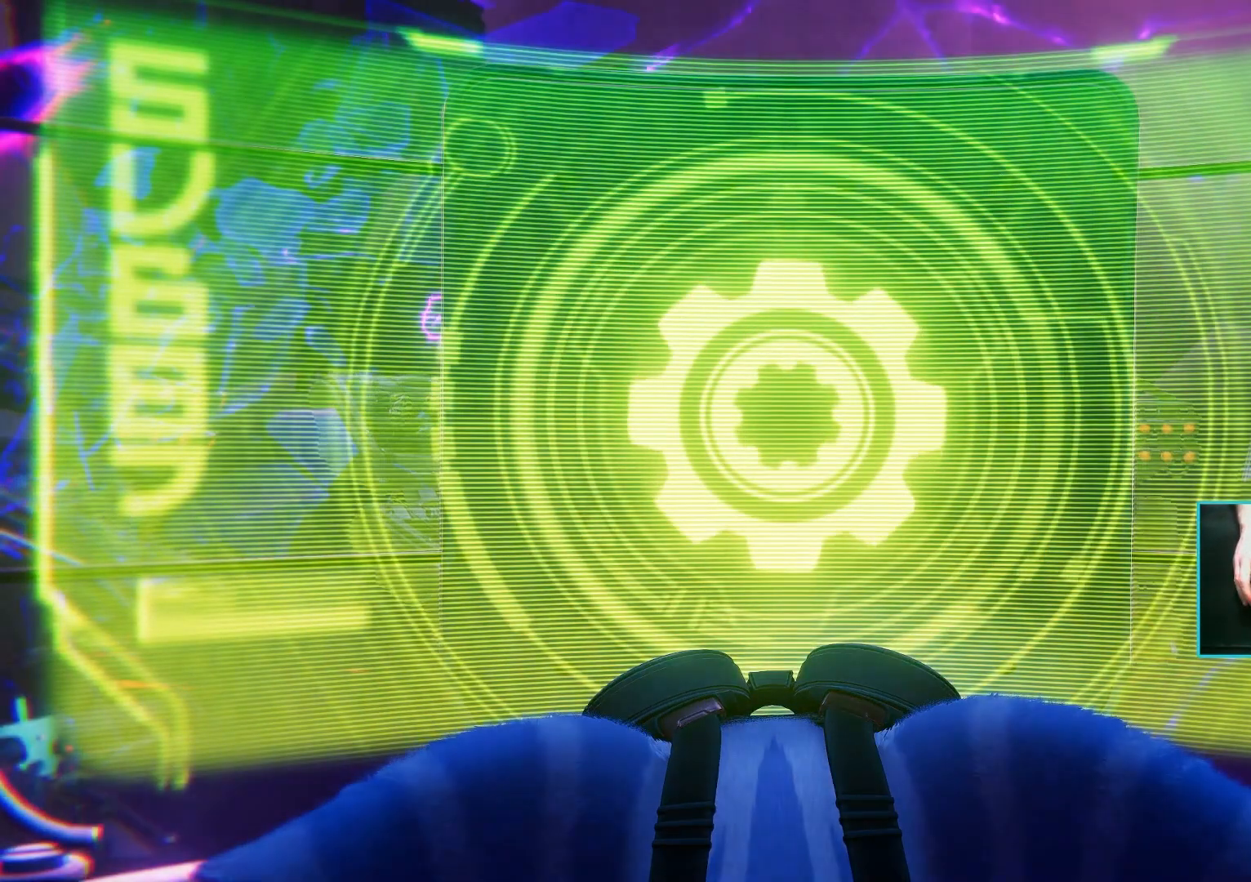
{"keys": [], "mouse": [], "events": []}
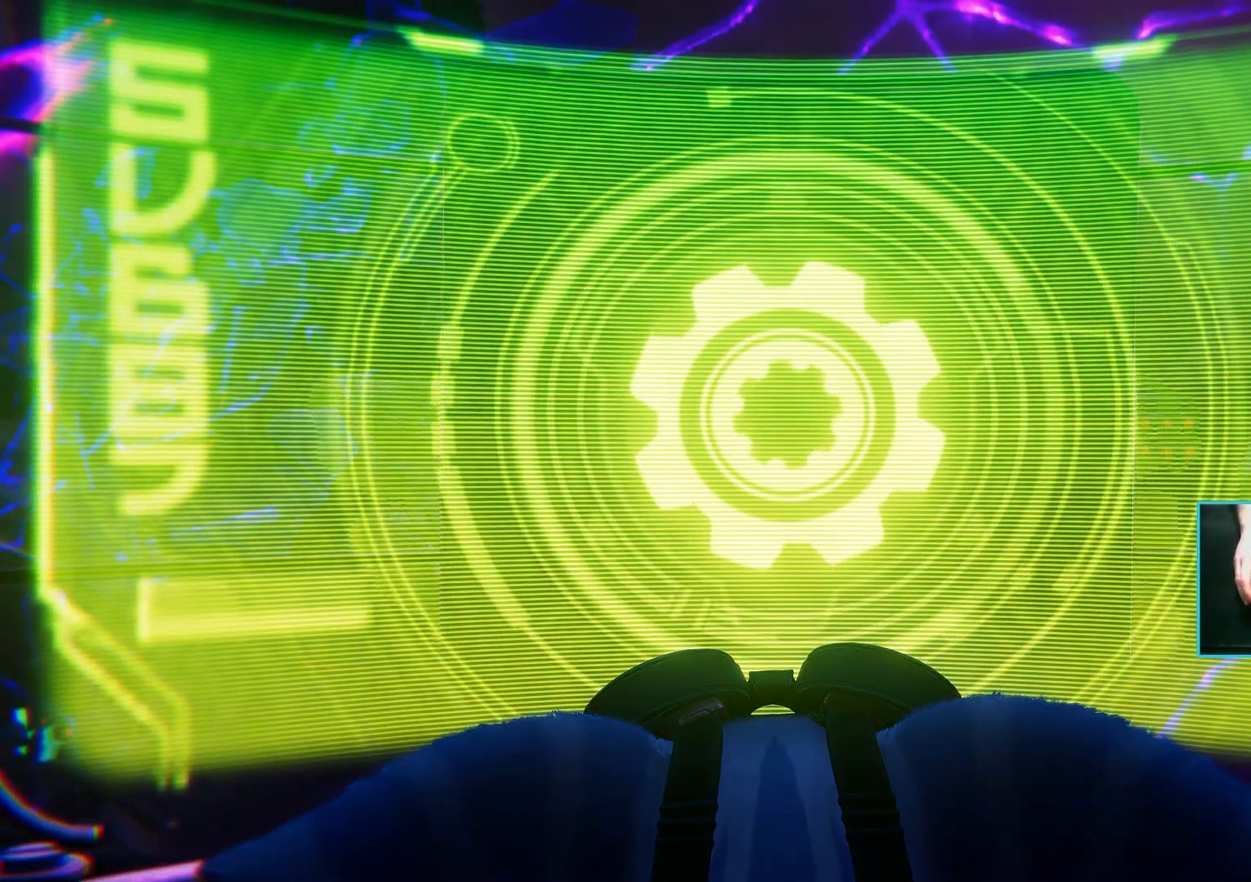
{"keys": [], "mouse": [], "events": []}